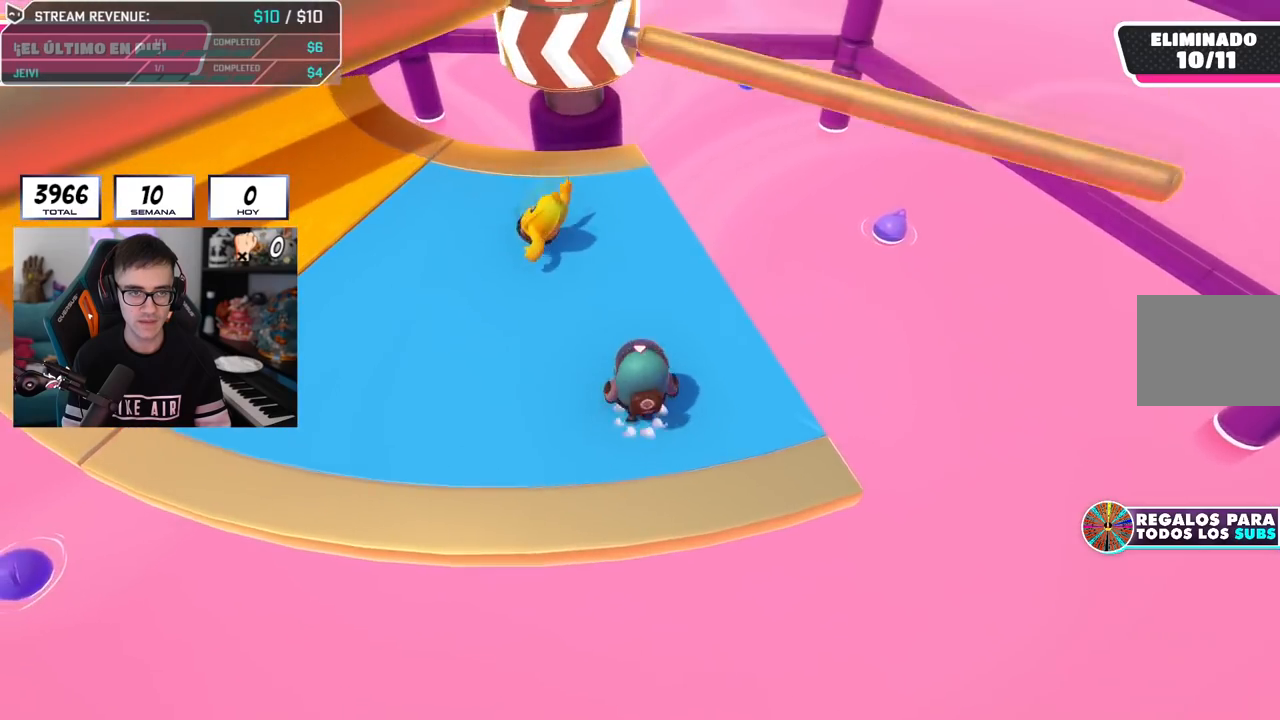
Gameplay with a controller (PlayStation layout); each line is a JSON object with the inputs held at the frame after it. "events" lists button and stick changes between this image and that frame as [ms after this image, input, new state], when the widget could be followed in between.
{"buttons": [], "left_stick": "right", "right_stick": "center", "events": [[33, "left_stick", "left"], [150, "CROSS", "up"], [217, "left_stick", "right"], [350, "right_stick", "up-left"], [434, "right_stick", "center"]]}
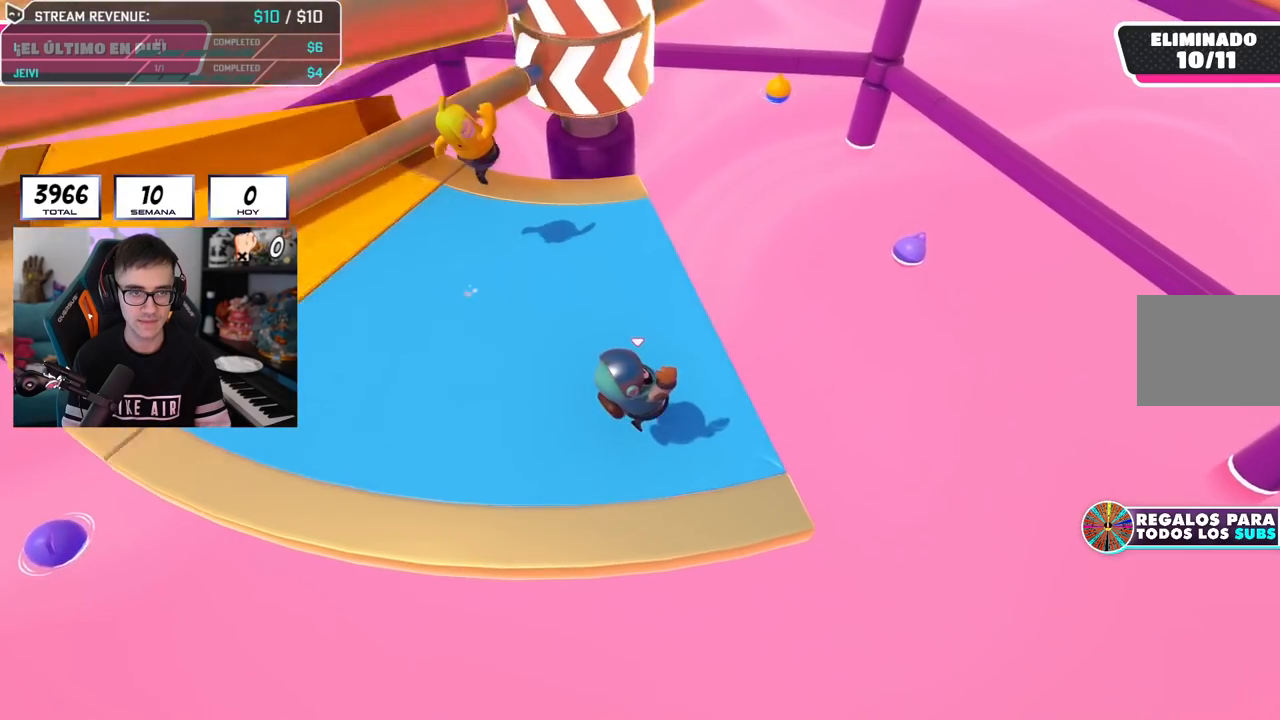
{"buttons": ["CROSS"], "left_stick": "left", "right_stick": "center", "events": [[51, "left_stick", "center"], [101, "left_stick", "left"], [267, "left_stick", "right"], [401, "CROSS", "down"], [401, "left_stick", "left"]]}
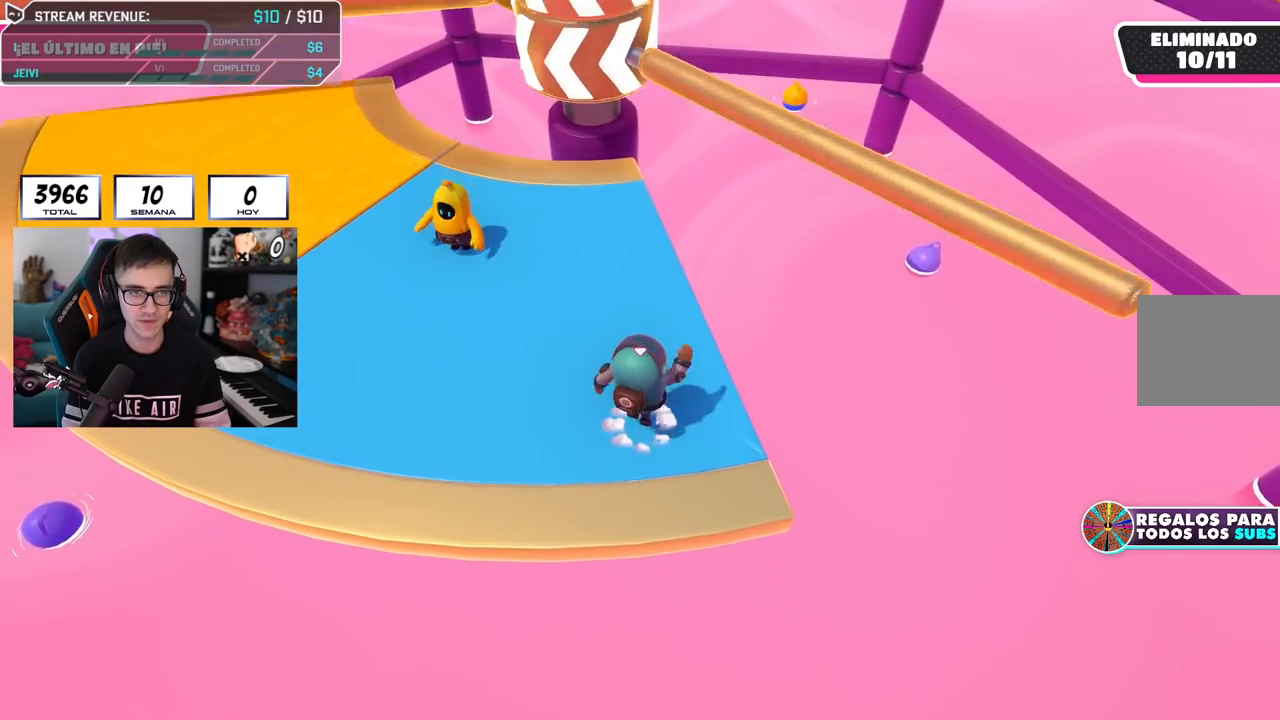
{"buttons": [], "left_stick": "left", "right_stick": "center", "events": [[100, "CROSS", "up"], [100, "left_stick", "right"], [317, "right_stick", "up"], [367, "left_stick", "center"], [417, "left_stick", "left"], [417, "right_stick", "center"]]}
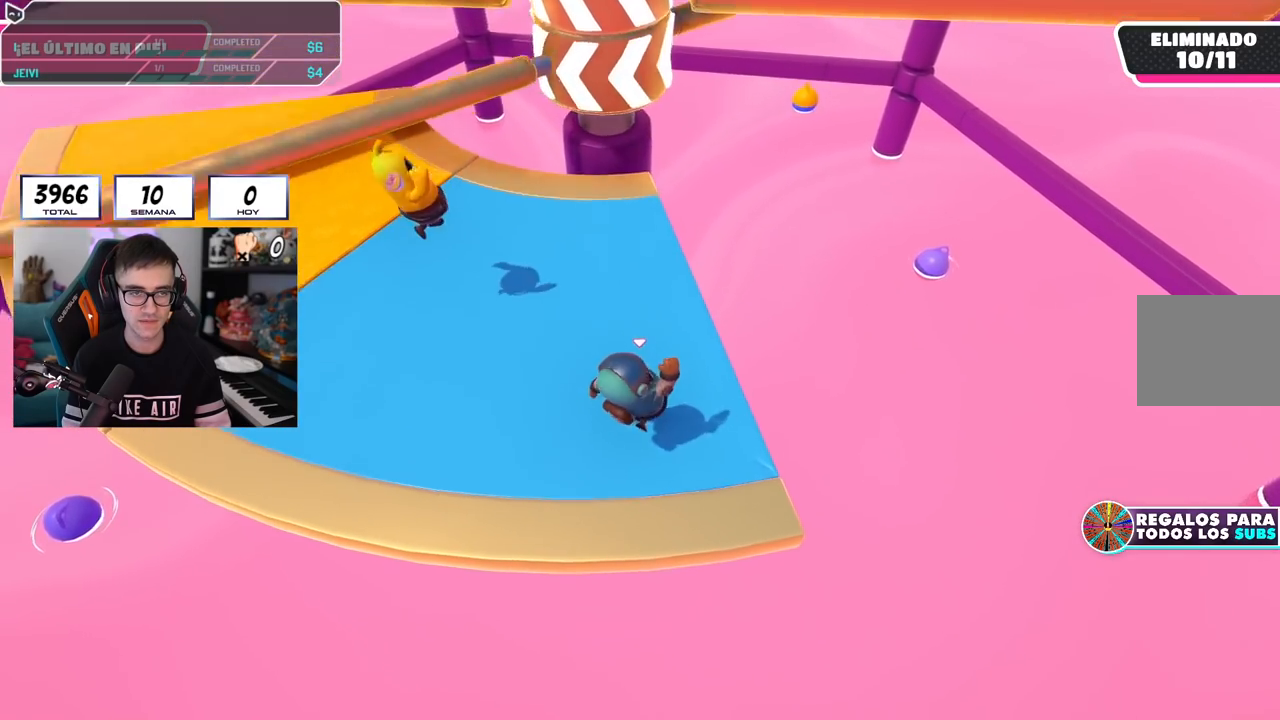
{"buttons": ["CROSS"], "left_stick": "right", "right_stick": "center", "events": [[50, "left_stick", "right"], [267, "left_stick", "left"], [284, "CROSS", "down"], [484, "left_stick", "right"]]}
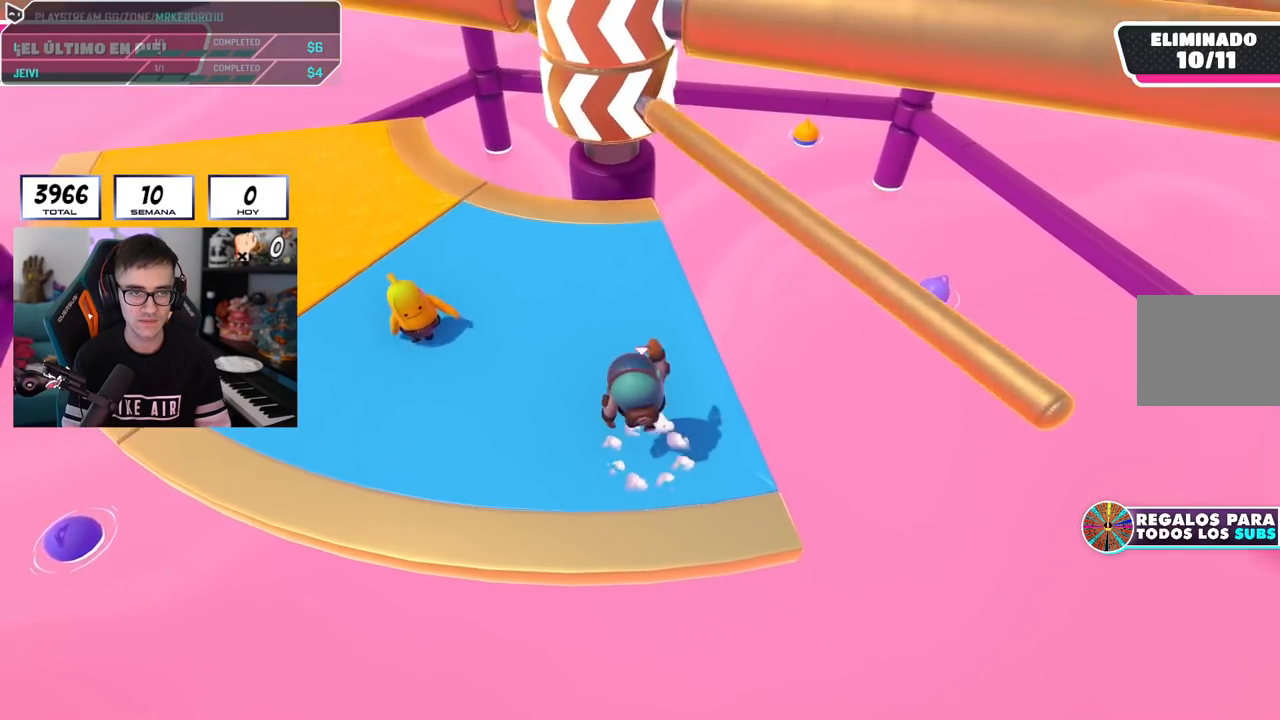
{"buttons": [], "left_stick": "left", "right_stick": "center", "events": [[34, "CROSS", "up"], [484, "left_stick", "left"]]}
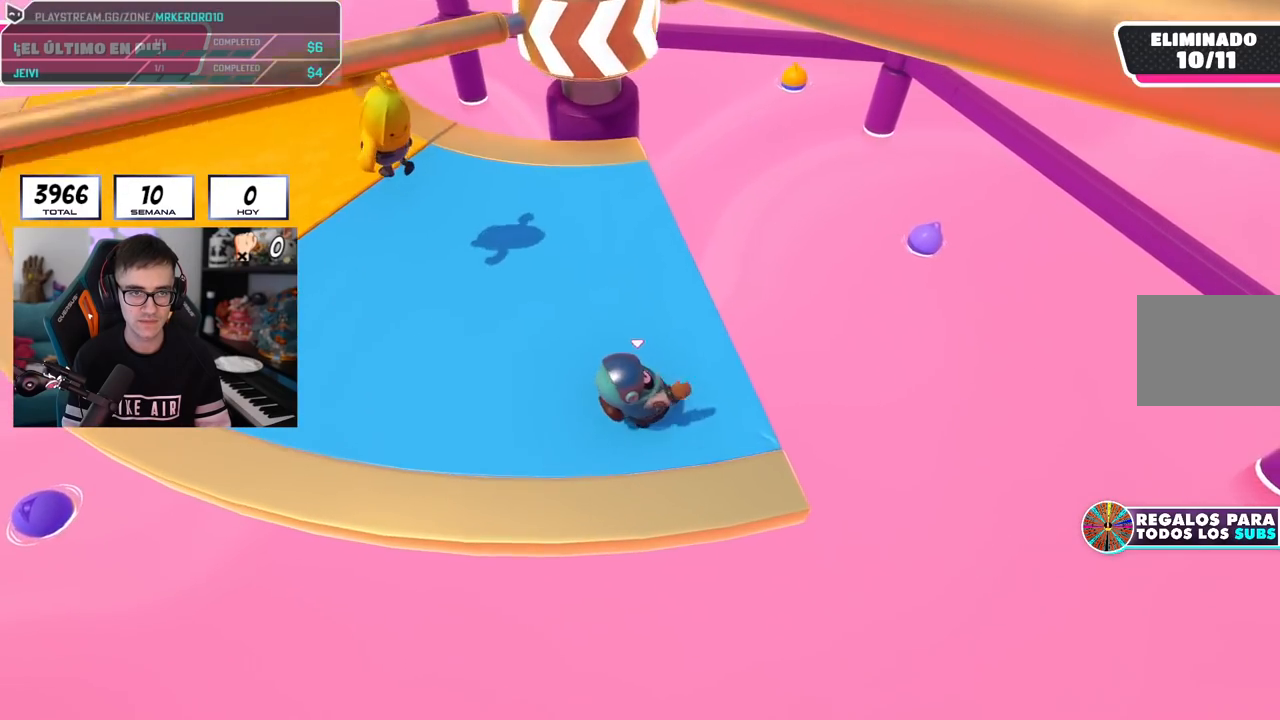
{"buttons": [], "left_stick": "up-right", "right_stick": "center", "events": [[133, "left_stick", "right"], [217, "CROSS", "down"], [217, "left_stick", "left"], [417, "left_stick", "up-right"], [450, "CROSS", "up"]]}
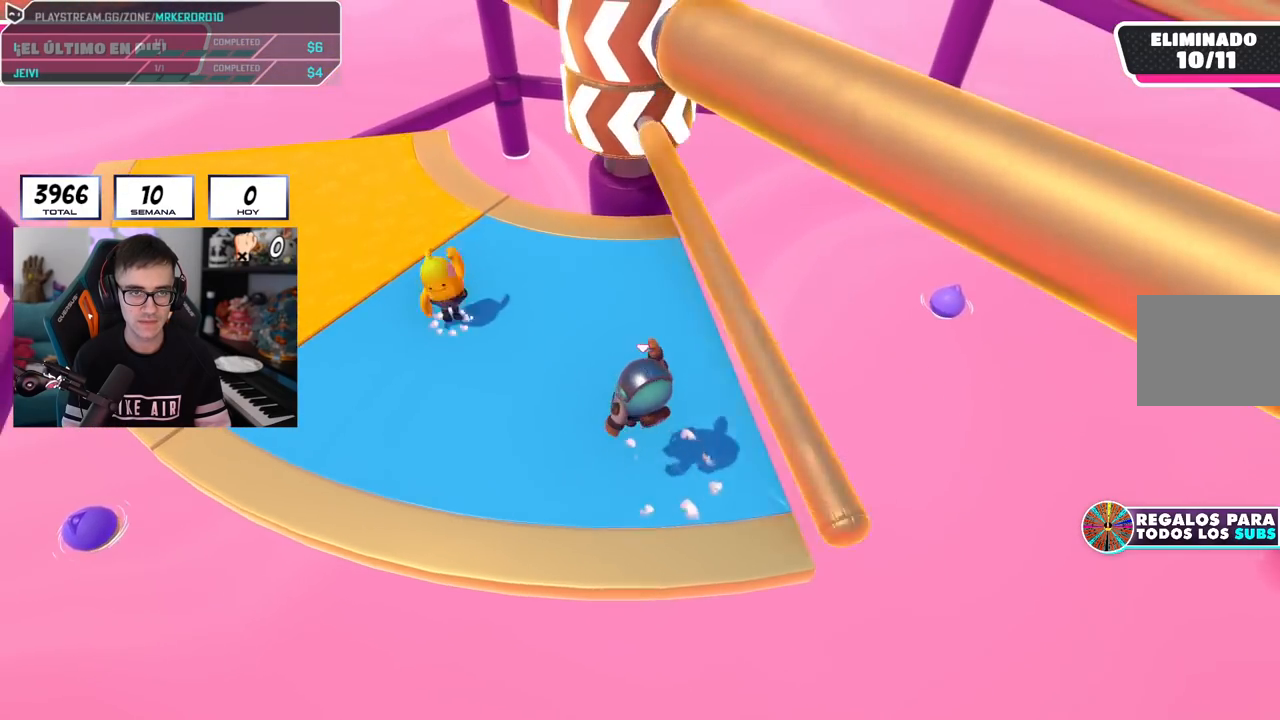
{"buttons": [], "left_stick": "left", "right_stick": "center", "events": [[84, "left_stick", "left"], [334, "right_stick", "right"], [467, "right_stick", "center"]]}
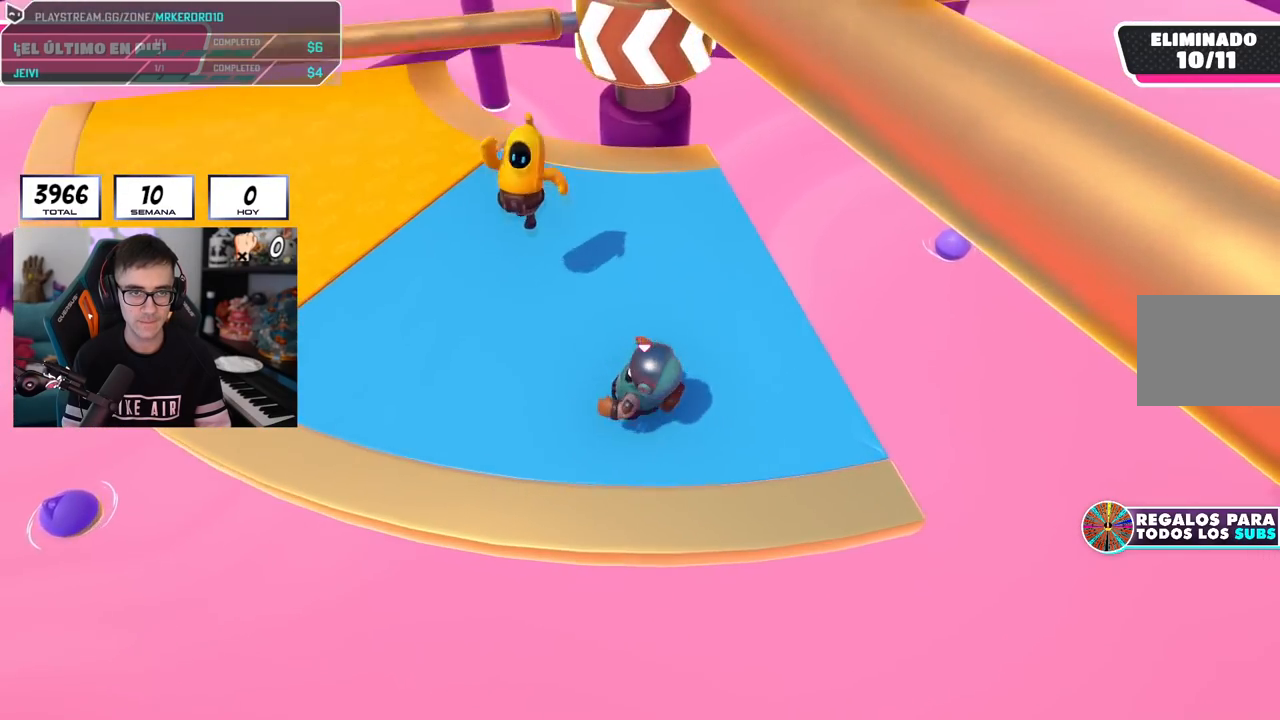
{"buttons": [], "left_stick": "right", "right_stick": "center", "events": [[150, "left_stick", "right"], [217, "CROSS", "down"], [383, "CROSS", "up"]]}
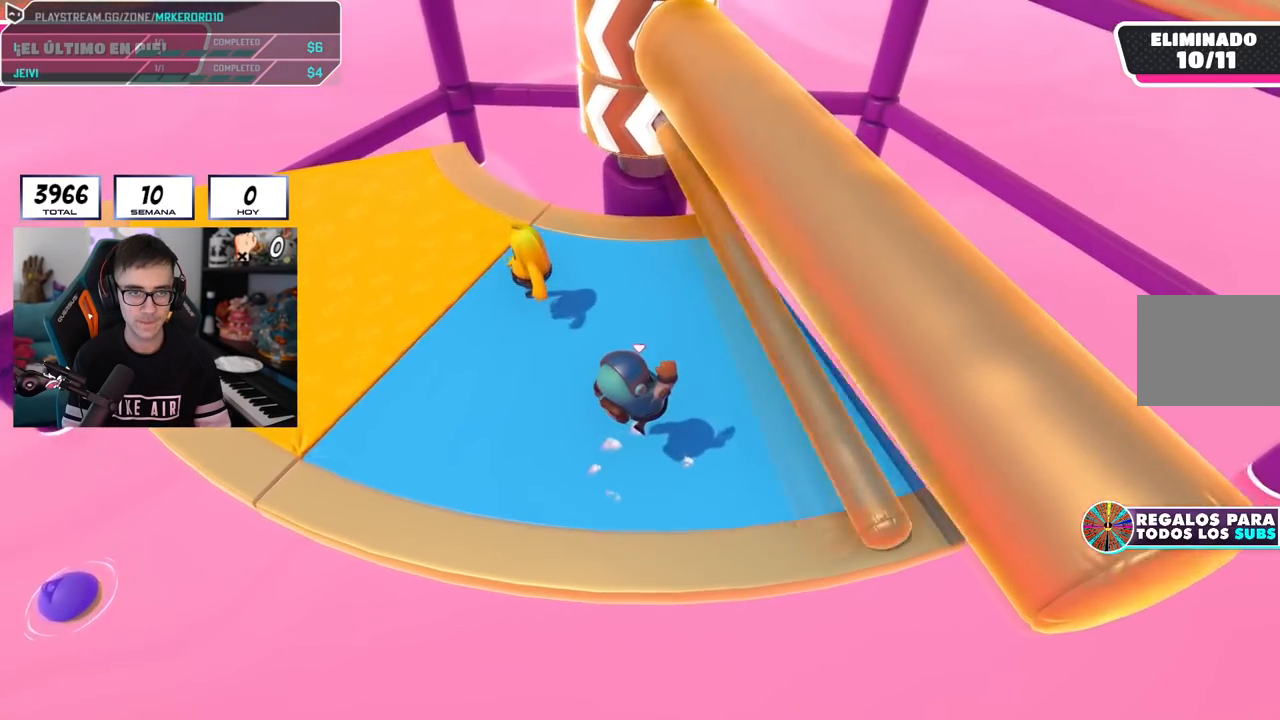
{"buttons": [], "left_stick": "right", "right_stick": "center", "events": [[317, "right_stick", "left"], [434, "right_stick", "center"]]}
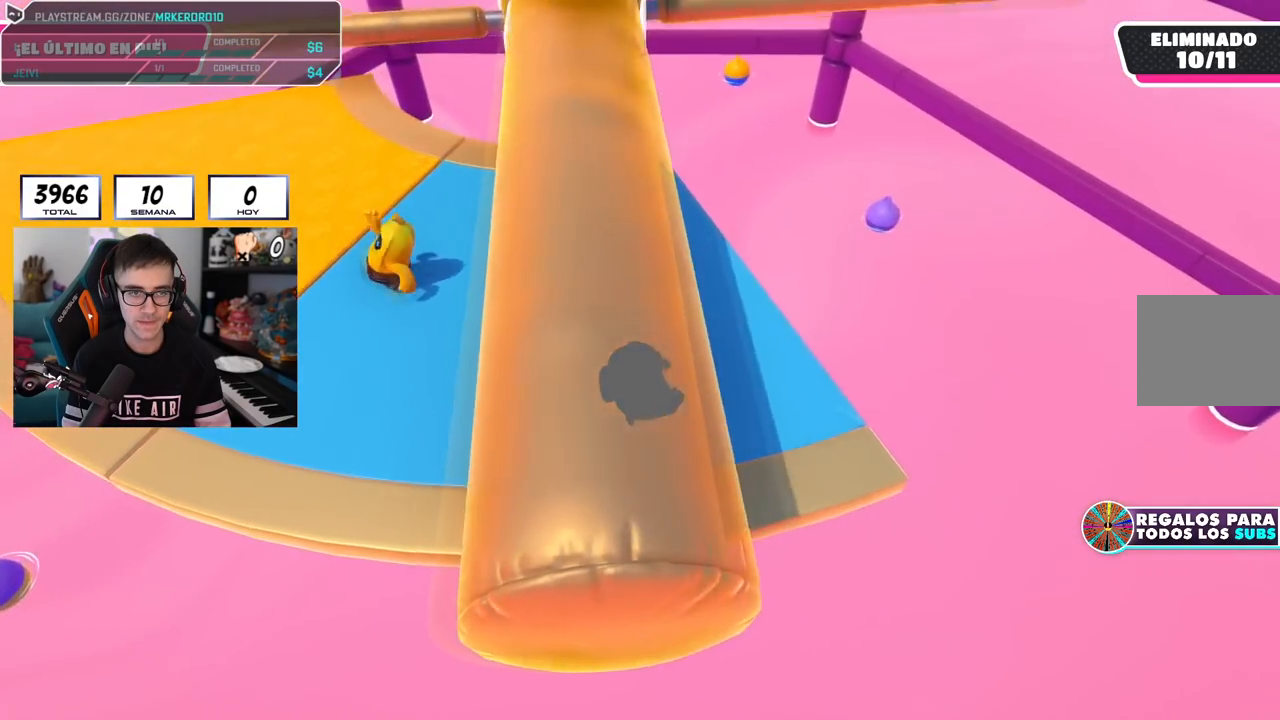
{"buttons": [], "left_stick": "right", "right_stick": "center", "events": [[117, "CROSS", "down"], [133, "left_stick", "left"], [333, "CROSS", "up"], [484, "left_stick", "right"]]}
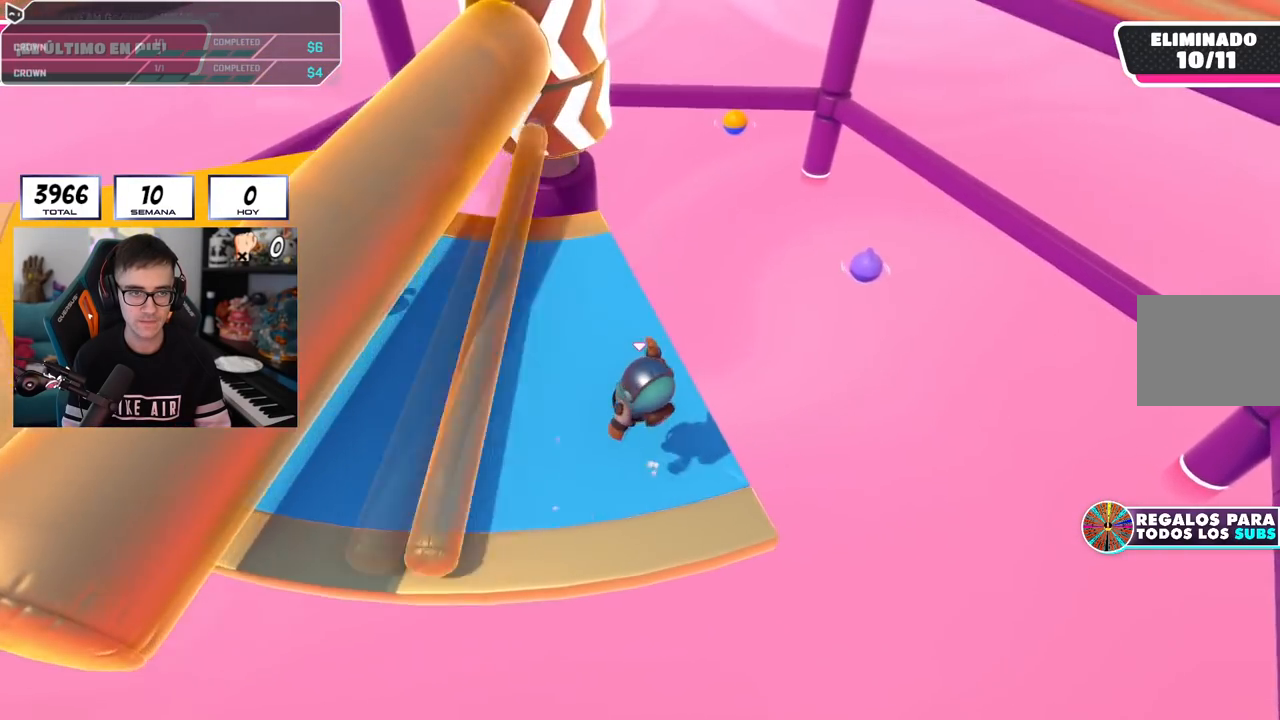
{"buttons": [], "left_stick": "right", "right_stick": "center", "events": [[150, "left_stick", "left"], [351, "left_stick", "right"]]}
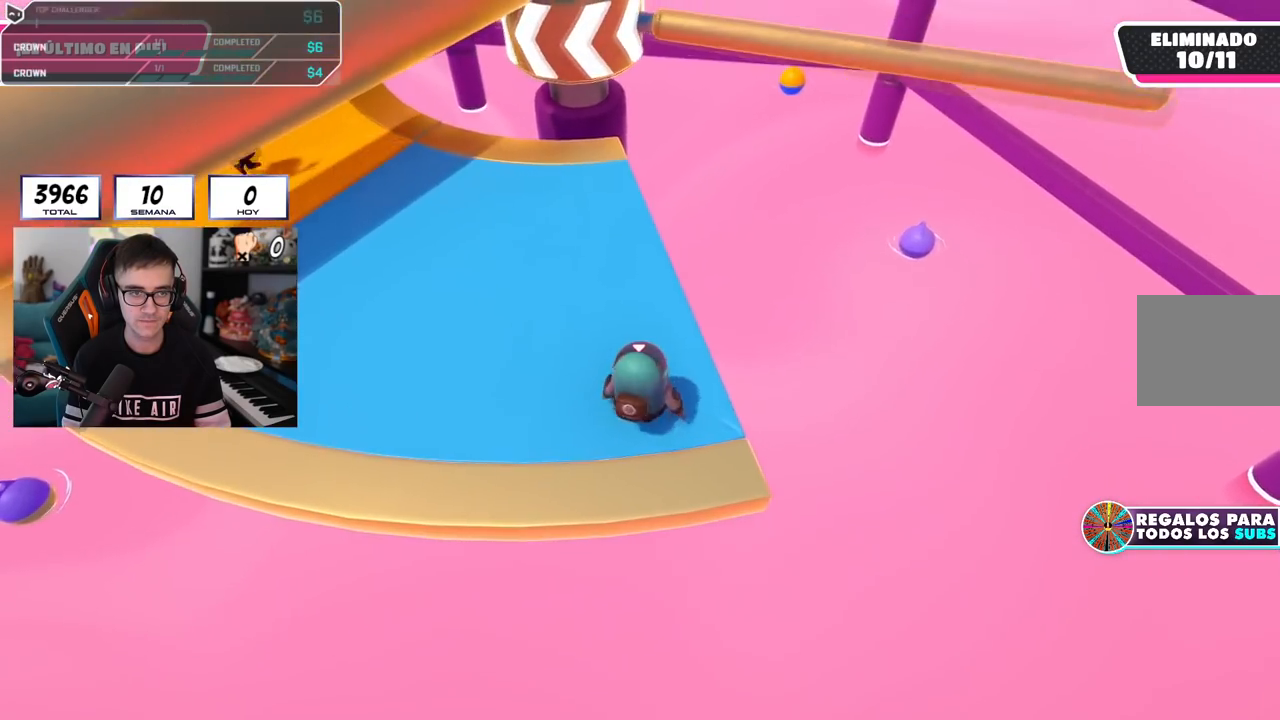
{"buttons": [], "left_stick": "up-right", "right_stick": "center", "events": [[16, "CROSS", "down"], [16, "left_stick", "left"], [200, "left_stick", "right"], [233, "CROSS", "up"], [333, "left_stick", "left"], [500, "left_stick", "up-right"]]}
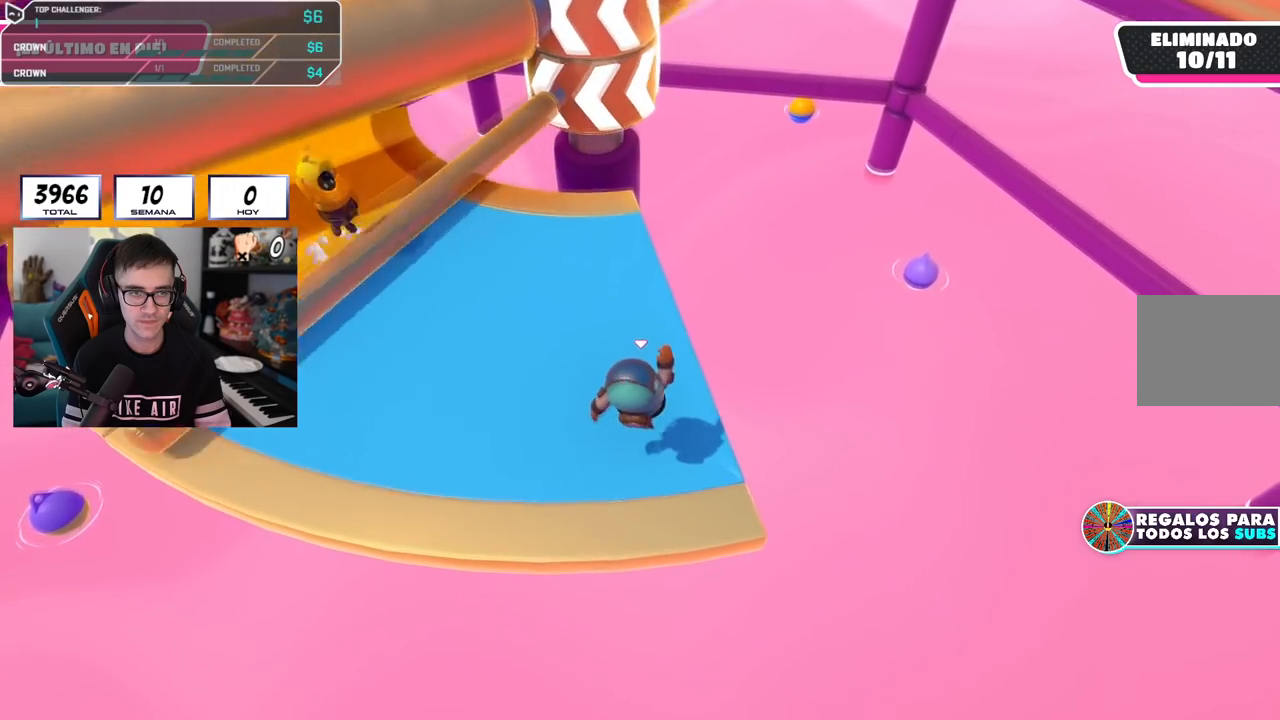
{"buttons": ["CROSS"], "left_stick": "center", "right_stick": "center", "events": [[50, "right_stick", "down"], [134, "right_stick", "center"], [217, "left_stick", "left"], [367, "left_stick", "right"], [401, "CROSS", "down"], [501, "left_stick", "center"]]}
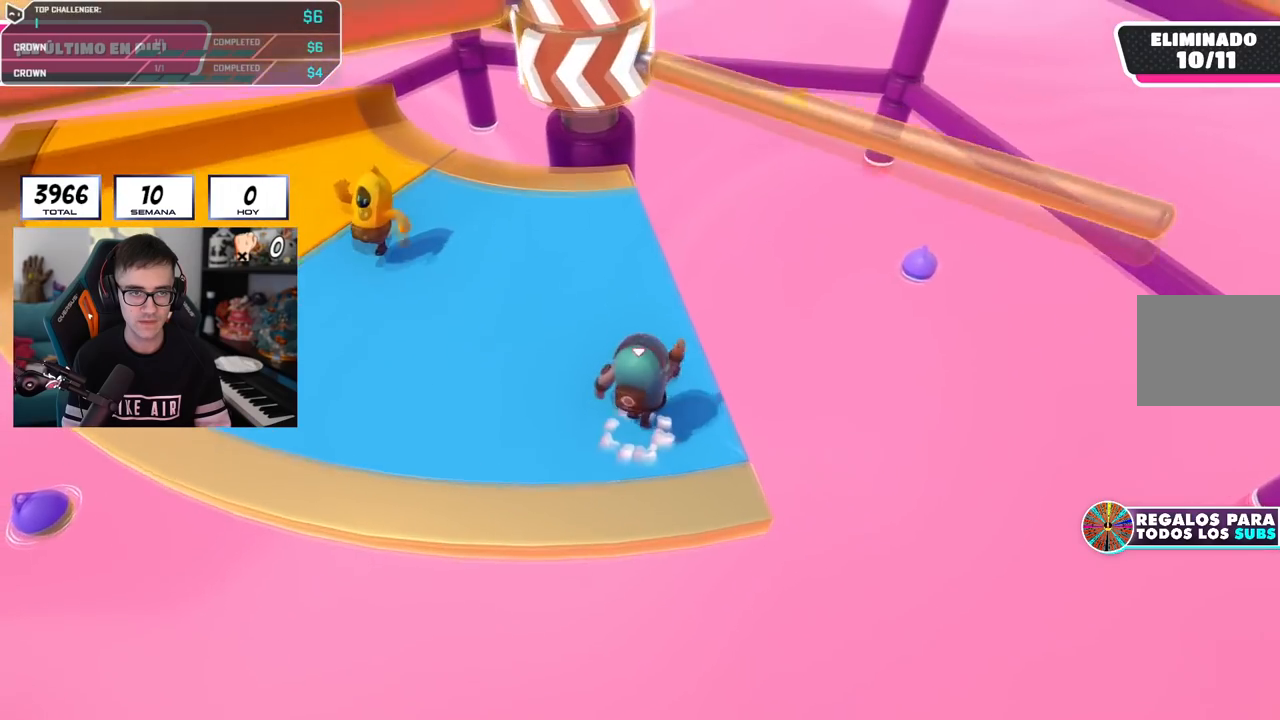
{"buttons": [], "left_stick": "right", "right_stick": "center", "events": [[16, "left_stick", "left"], [150, "CROSS", "up"], [350, "left_stick", "right"], [383, "right_stick", "up"], [450, "right_stick", "center"]]}
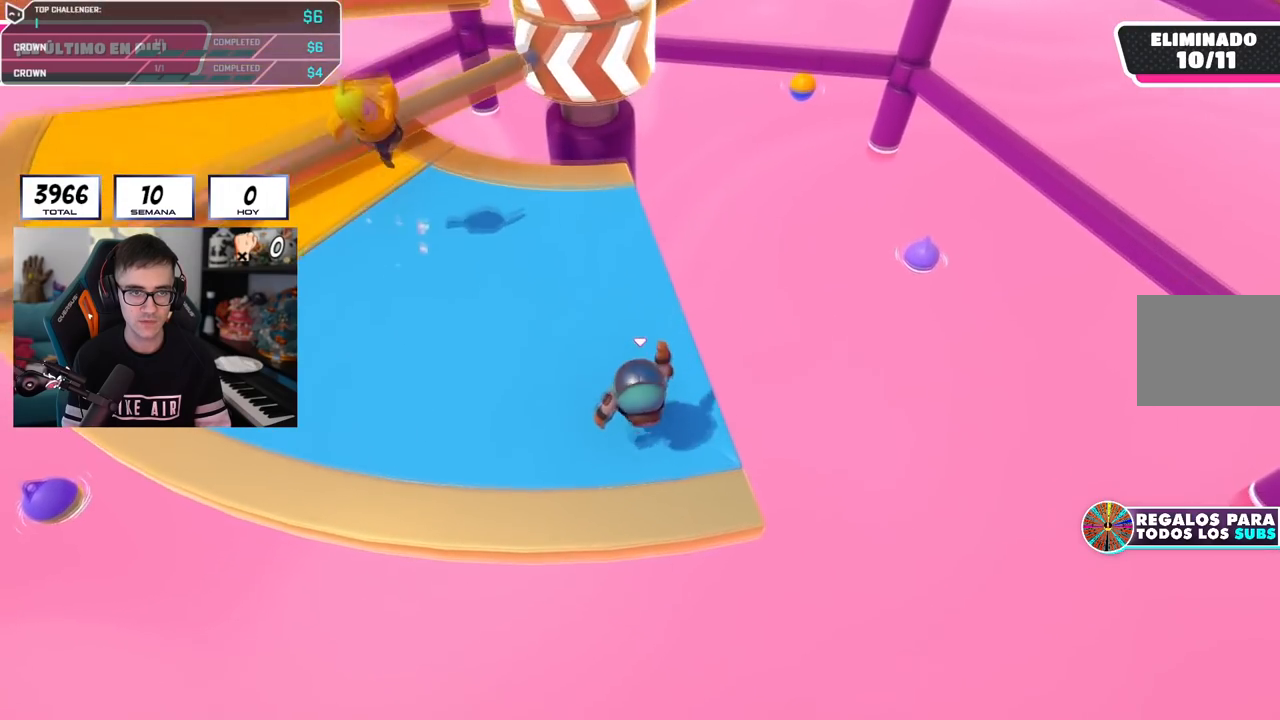
{"buttons": ["CROSS"], "left_stick": "left", "right_stick": "center", "events": [[34, "left_stick", "left"], [184, "left_stick", "right"], [301, "CROSS", "down"], [334, "left_stick", "left"]]}
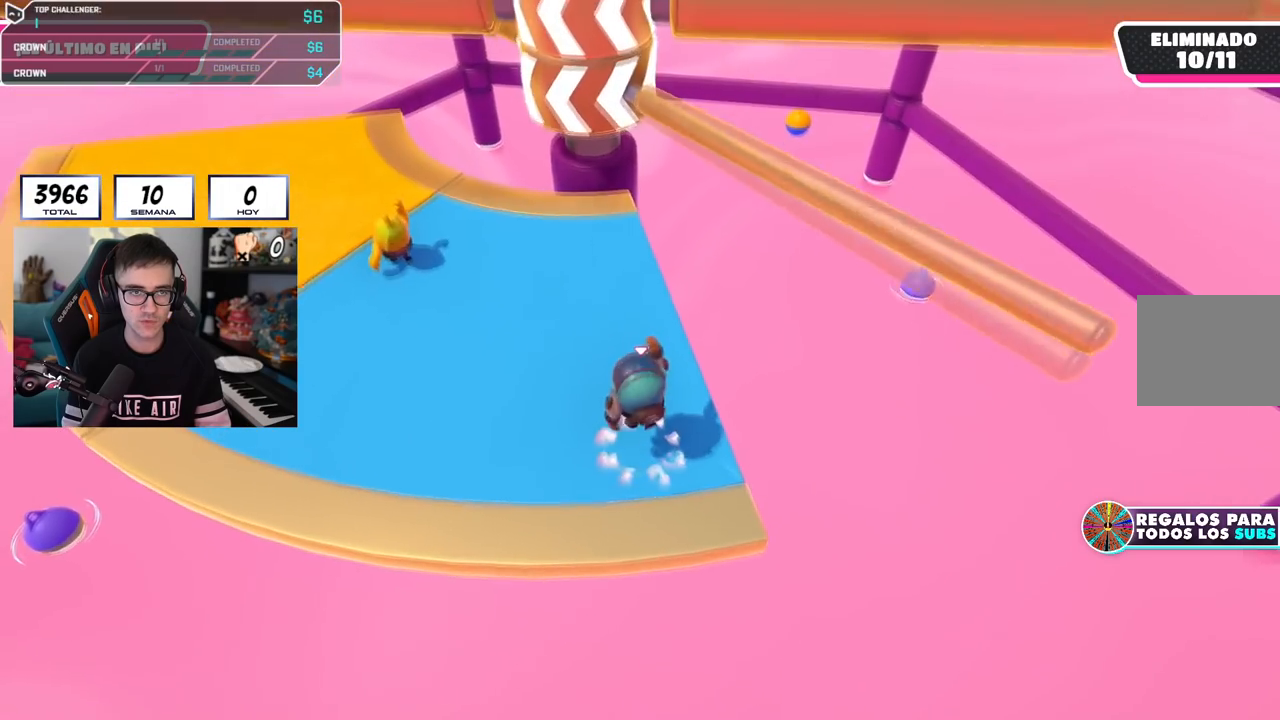
{"buttons": [], "left_stick": "up-right", "right_stick": "center", "events": [[16, "left_stick", "center"], [50, "CROSS", "up"], [66, "left_stick", "right"], [233, "left_stick", "left"], [400, "left_stick", "up-right"]]}
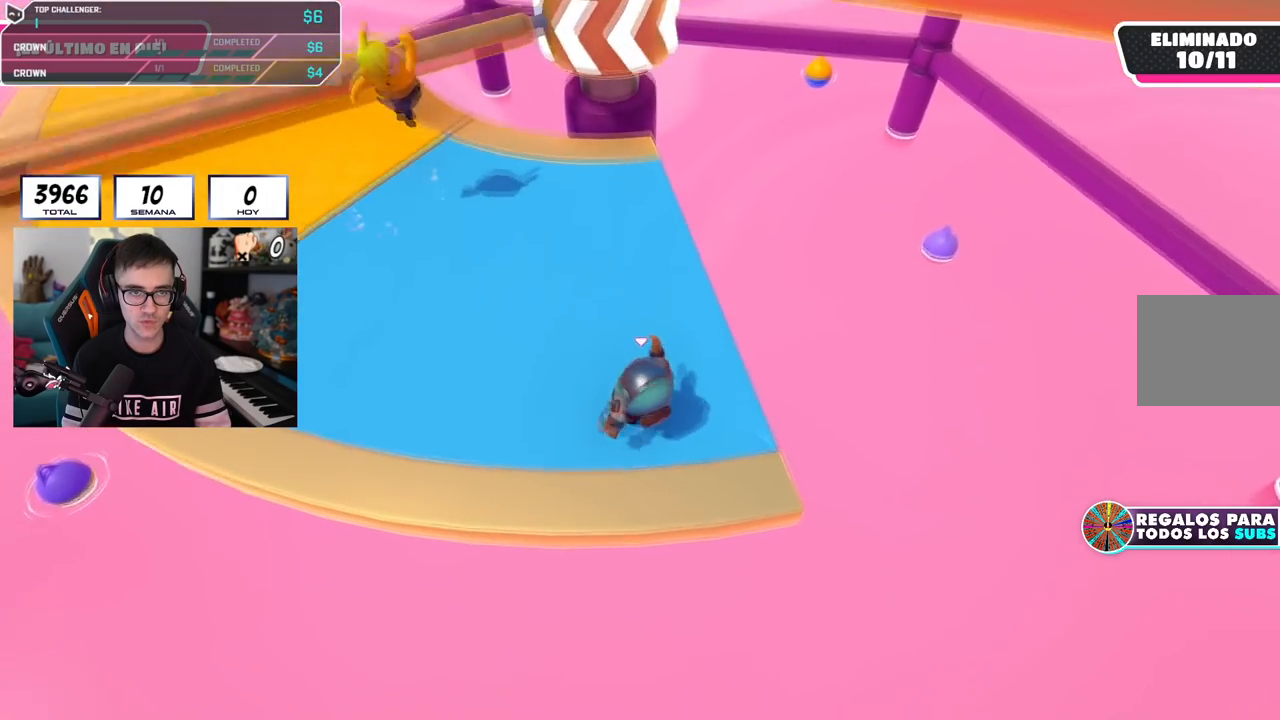
{"buttons": [], "left_stick": "left", "right_stick": "center", "events": [[84, "left_stick", "left"], [234, "CROSS", "down"], [234, "left_stick", "right"], [351, "left_stick", "left"], [434, "CROSS", "up"]]}
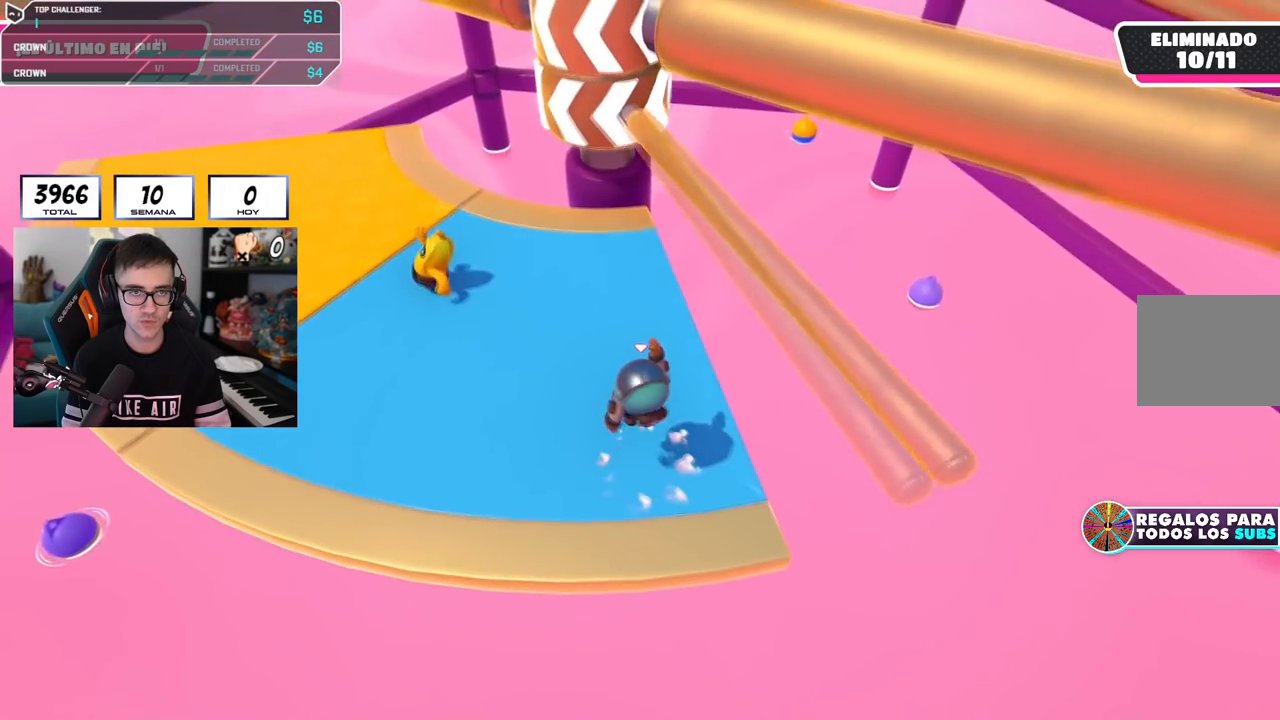
{"buttons": [], "left_stick": "left", "right_stick": "center", "events": [[167, "left_stick", "right"], [317, "R1", "down"], [333, "left_stick", "left"], [383, "R1", "up"]]}
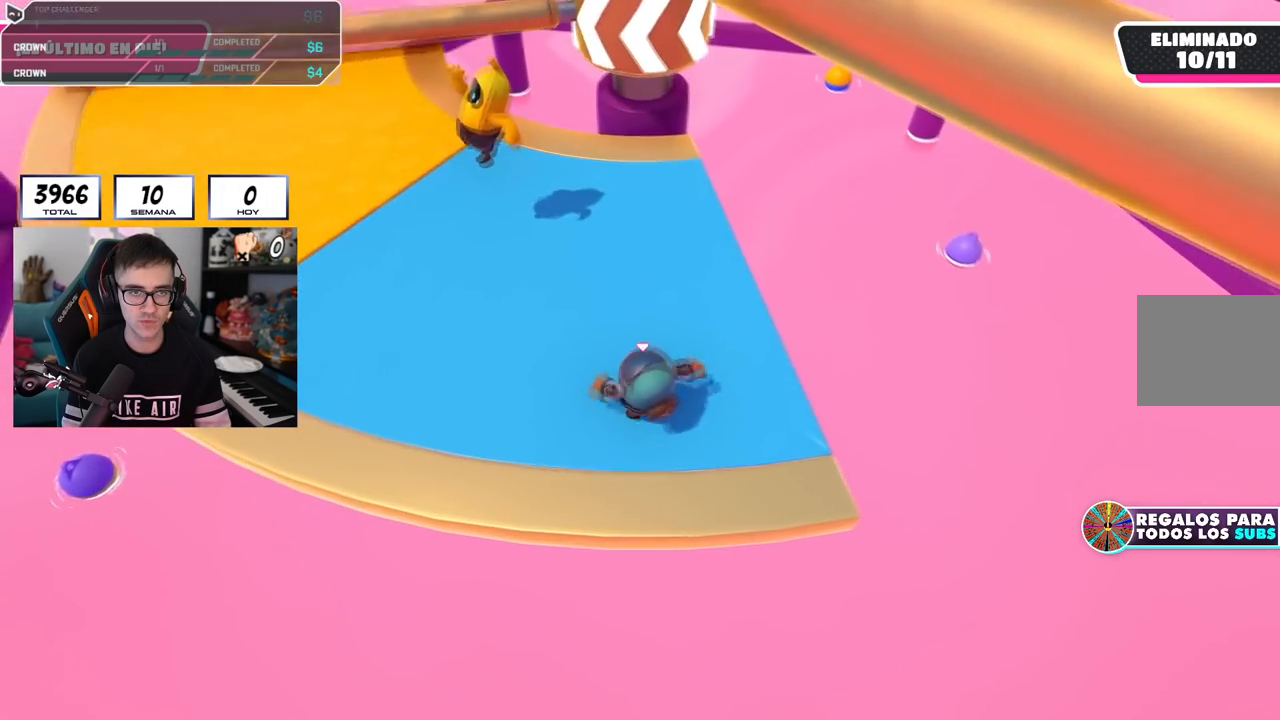
{"buttons": [], "left_stick": "left", "right_stick": "center", "events": [[217, "CROSS", "down"], [384, "CROSS", "up"]]}
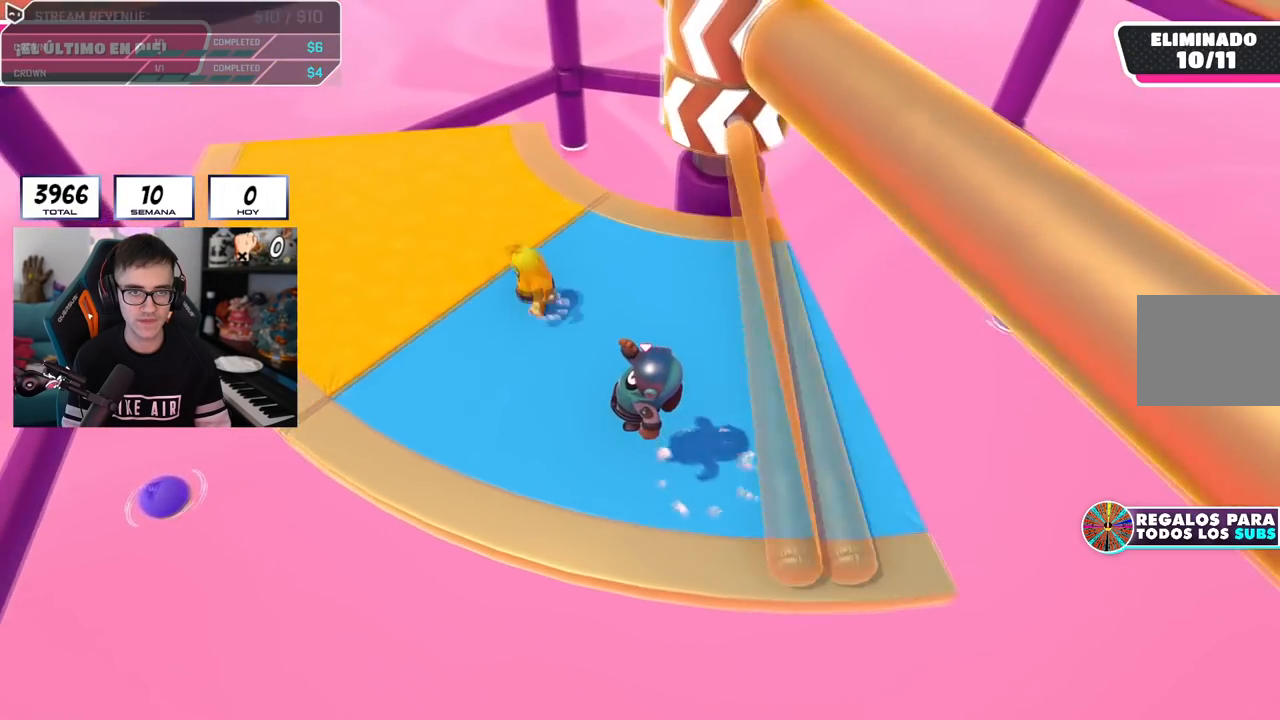
{"buttons": [], "left_stick": "right", "right_stick": "center", "events": [[33, "right_stick", "down-right"], [83, "left_stick", "up-left"], [217, "right_stick", "center"], [267, "left_stick", "left"], [400, "left_stick", "right"]]}
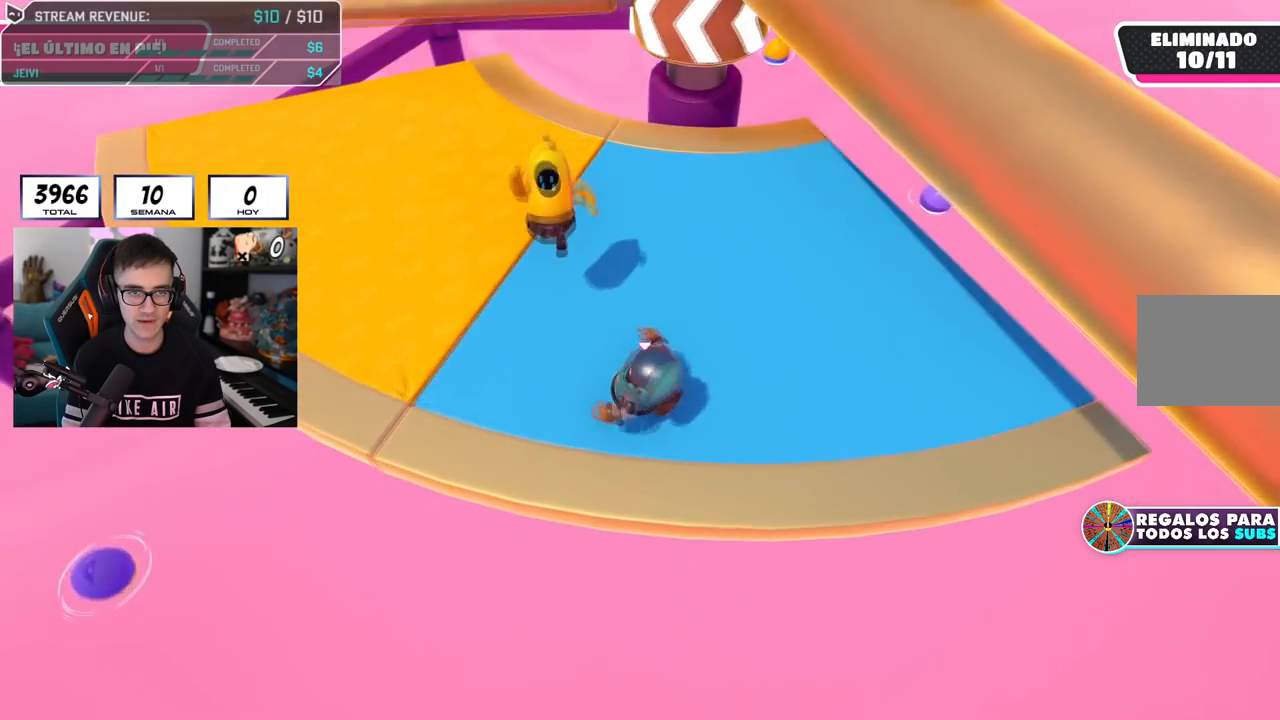
{"buttons": [], "left_stick": "right", "right_stick": "center", "events": [[34, "CROSS", "down"], [167, "left_stick", "left"], [217, "CROSS", "up"], [301, "left_stick", "right"]]}
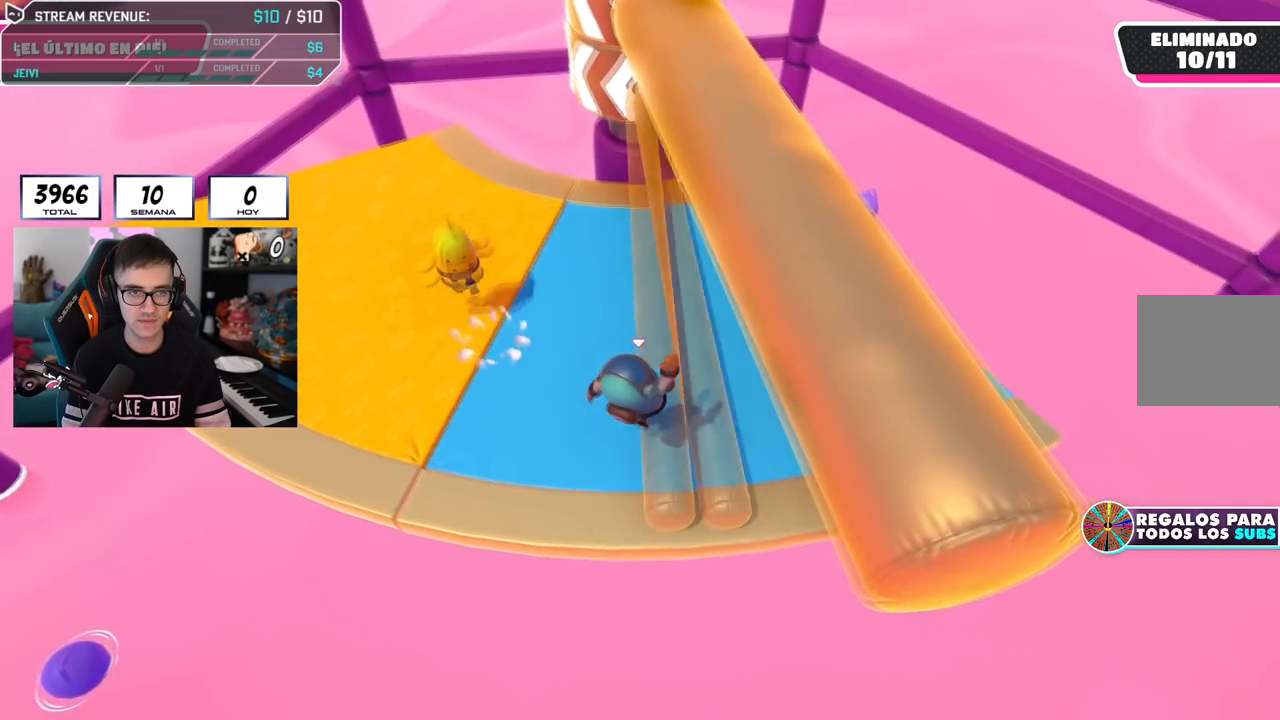
{"buttons": ["CROSS"], "left_stick": "right", "right_stick": "center", "events": [[183, "right_stick", "down-left"], [300, "right_stick", "center"], [450, "CROSS", "down"]]}
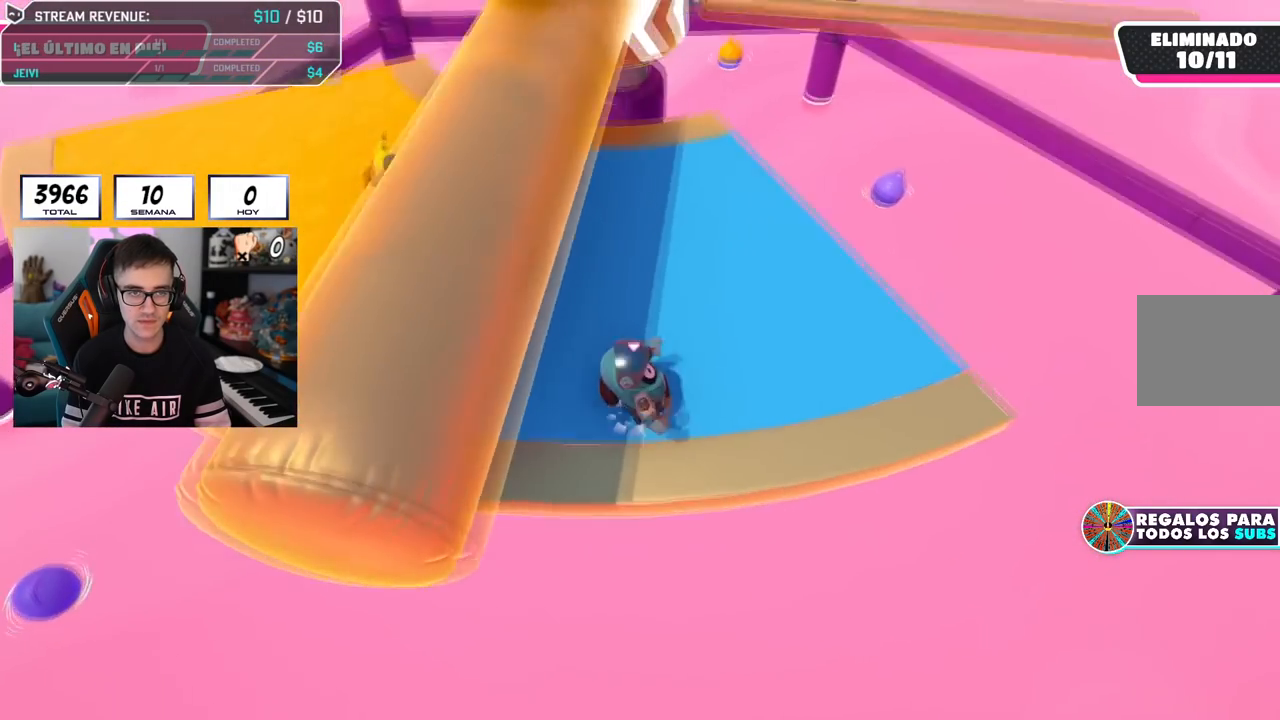
{"buttons": [], "left_stick": "center", "right_stick": "center", "events": [[134, "CROSS", "up"], [200, "left_stick", "left"], [351, "left_stick", "center"]]}
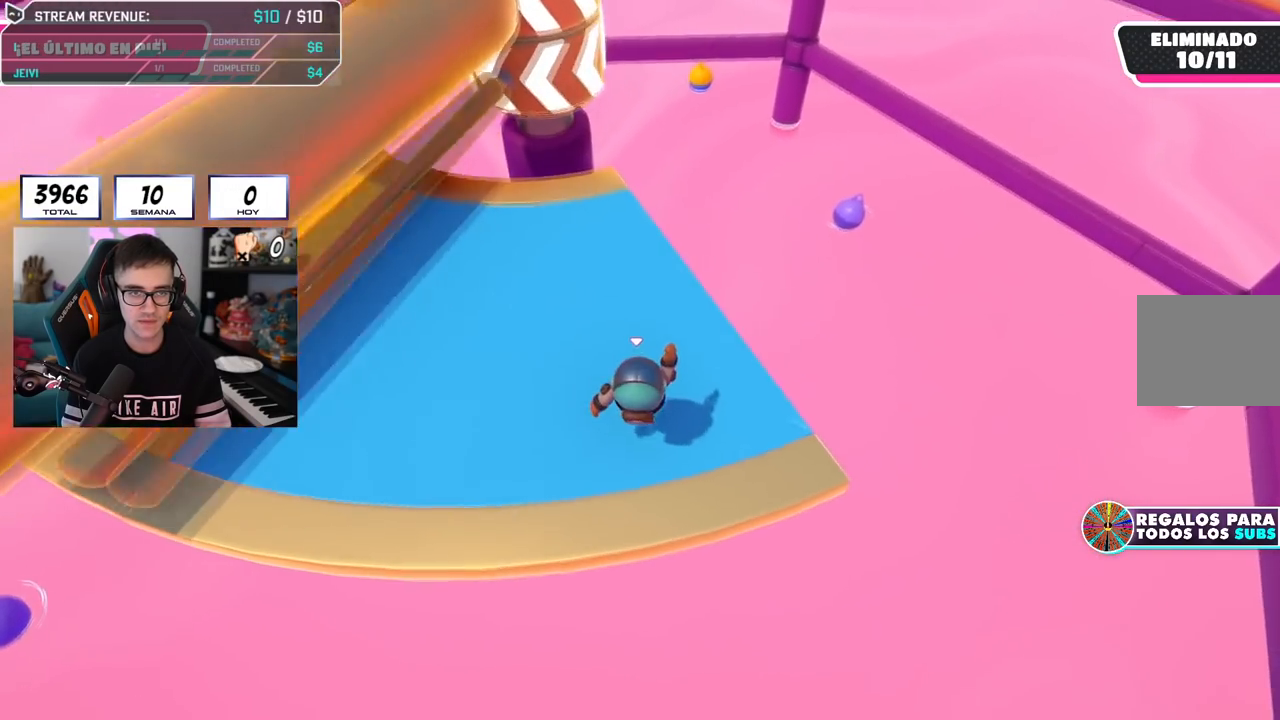
{"buttons": ["CROSS"], "left_stick": "left", "right_stick": "center", "events": [[16, "left_stick", "right"], [100, "left_stick", "down-left"], [217, "left_stick", "center"], [267, "left_stick", "right"], [300, "CROSS", "down"], [400, "left_stick", "left"]]}
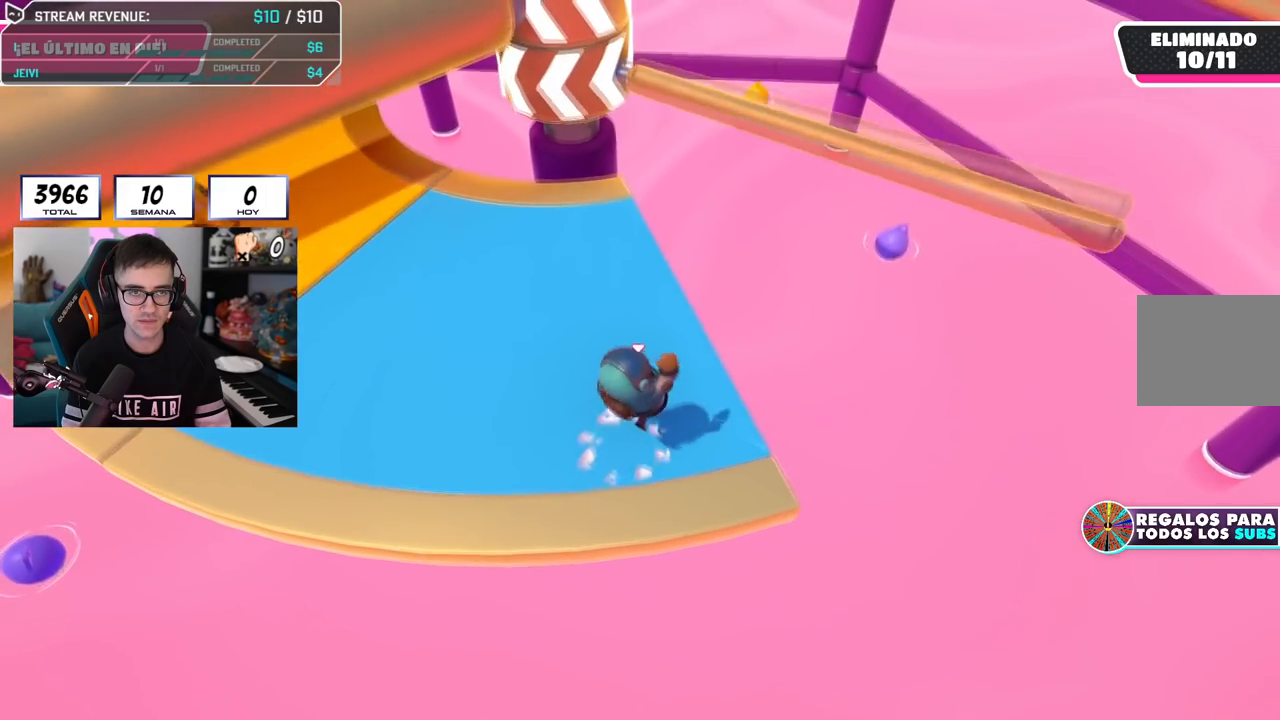
{"buttons": [], "left_stick": "right", "right_stick": "center", "events": [[17, "CROSS", "up"], [34, "left_stick", "right"]]}
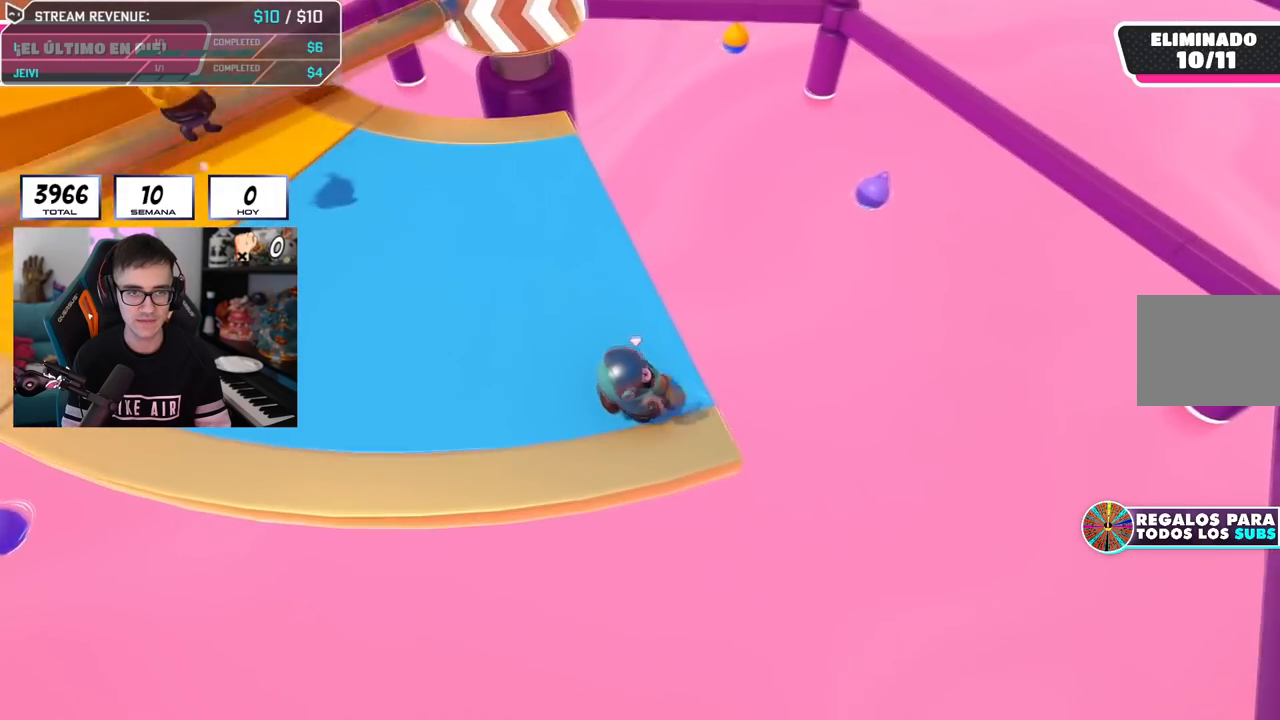
{"buttons": [], "left_stick": "up-right", "right_stick": "center", "events": [[133, "CROSS", "down"], [200, "left_stick", "up-right"], [484, "CROSS", "up"]]}
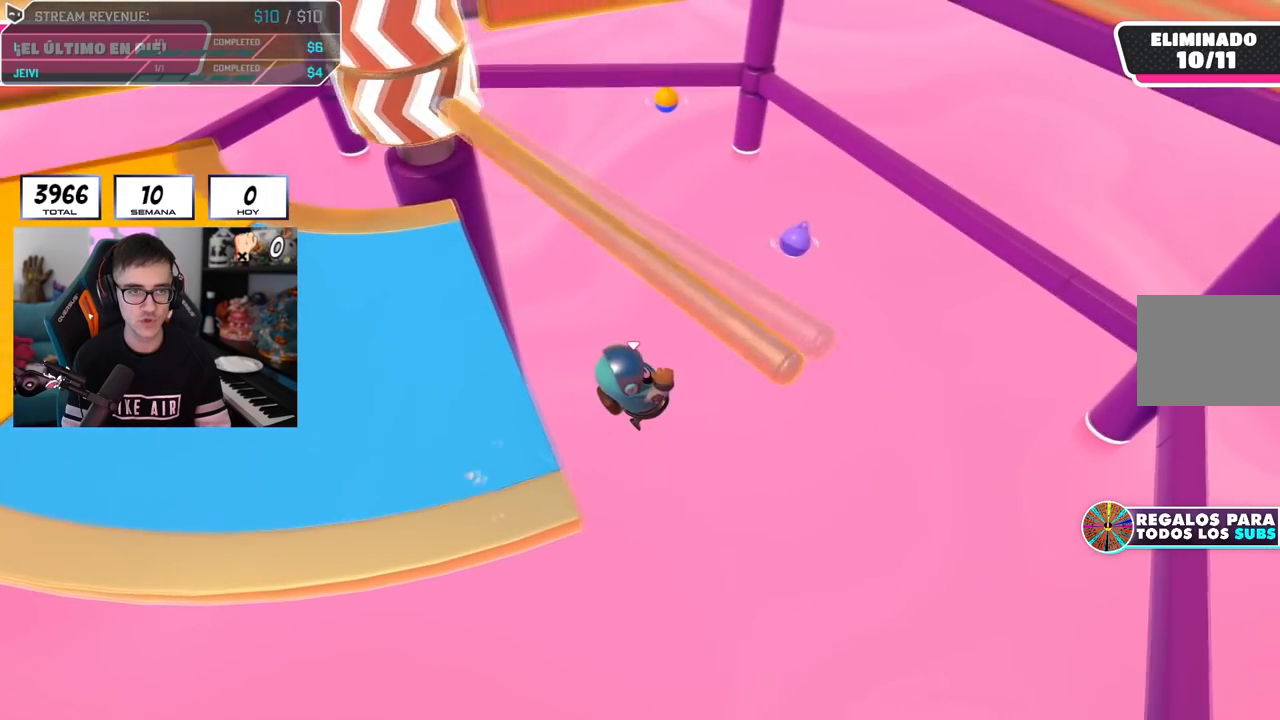
{"buttons": ["SQUARE"], "left_stick": "up-right", "right_stick": "center", "events": [[217, "SQUARE", "down"], [401, "SQUARE", "up"], [417, "SQUARE", "down"]]}
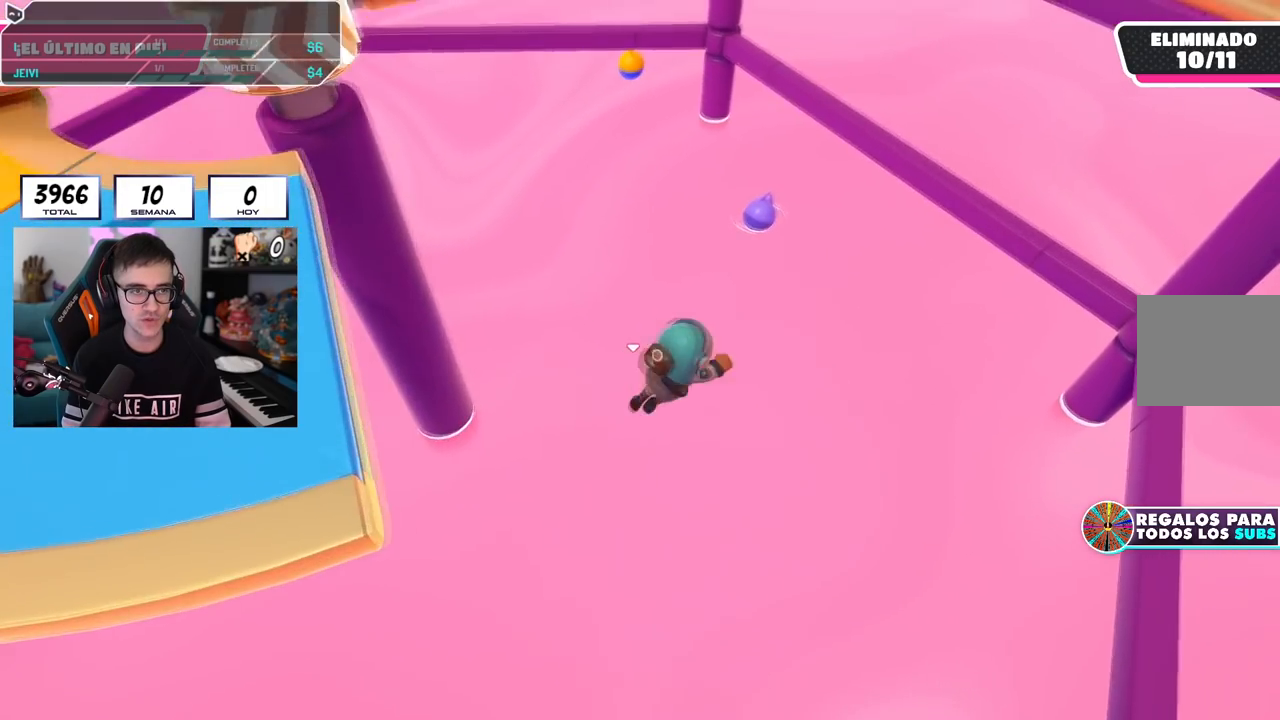
{"buttons": [], "left_stick": "center", "right_stick": "center", "events": [[33, "SQUARE", "up"], [167, "right_stick", "up-left"], [417, "right_stick", "center"], [450, "left_stick", "center"]]}